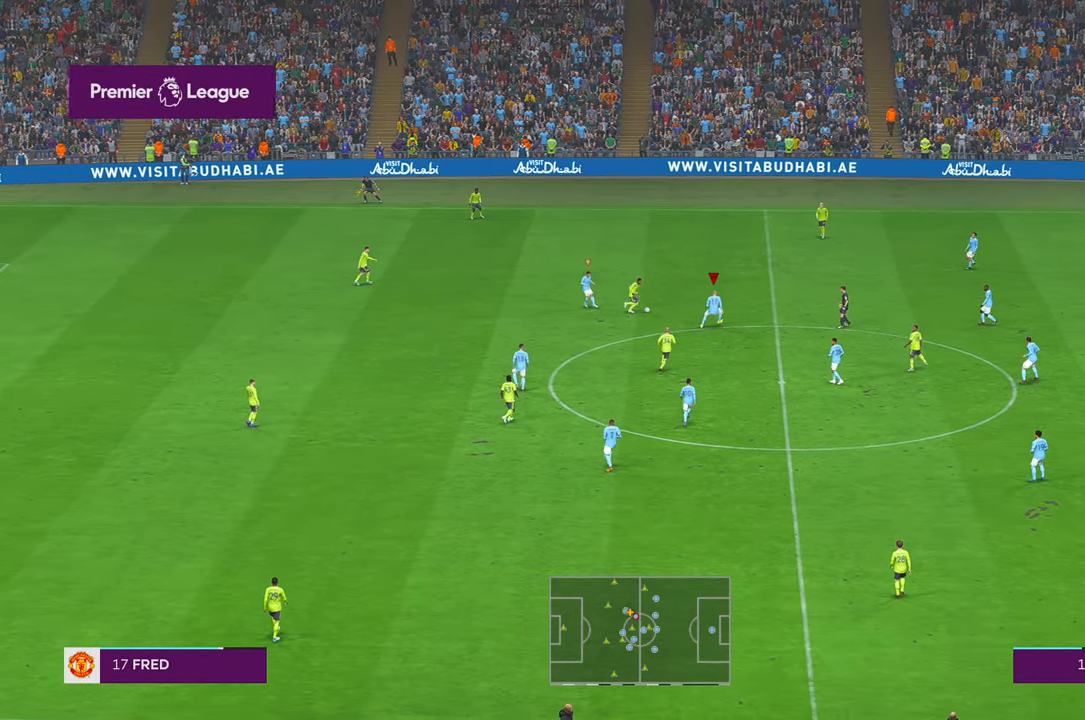
Gameplay with a controller (Xbox layout); each line is a JSON object with the inputs held at the frame after it. "events" lists button and stick changes between this image and that frame as [ms after this image, input, new state], when the widget could be followed in between. Not read: L3 R3.
{"buttons": ["R2"], "left_stick": "up-right", "right_stick": "center", "events": [[117, "left_stick", "center"], [150, "A", "down"], [200, "left_stick", "right"], [250, "left_stick", "up-right"], [350, "A", "up"]]}
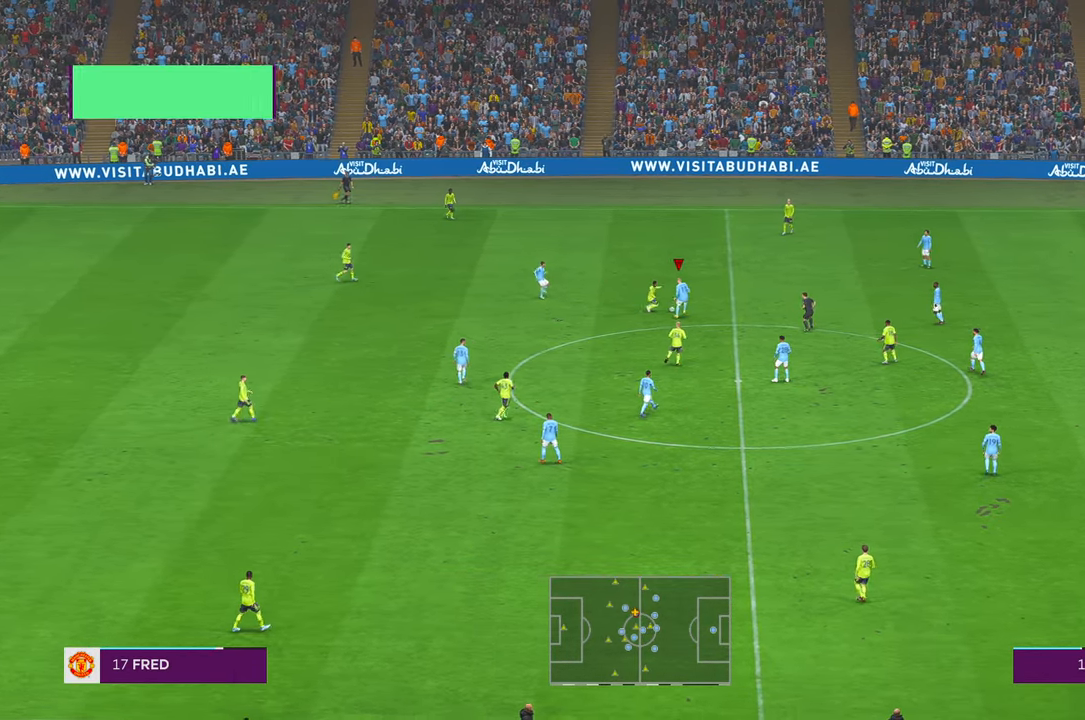
{"buttons": ["R2"], "left_stick": "up-right", "right_stick": "center", "events": []}
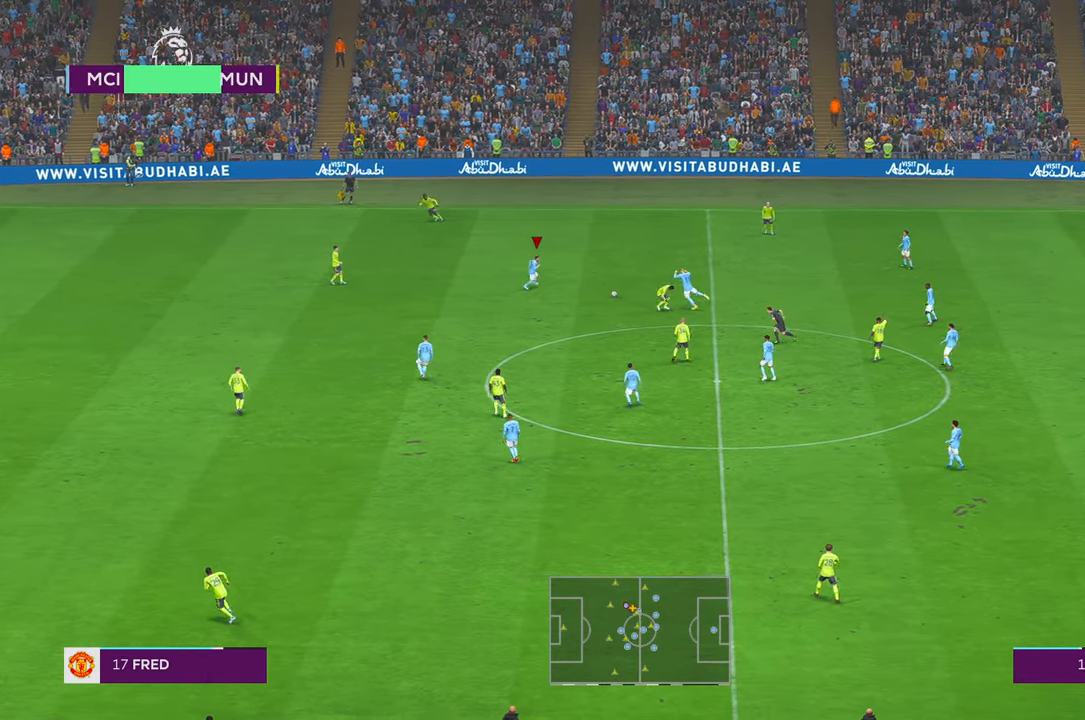
{"buttons": ["A", "R2"], "left_stick": "down-left", "right_stick": "center", "events": [[117, "left_stick", "center"], [183, "left_stick", "down-left"], [383, "A", "down"], [400, "L1", "down"], [500, "L1", "up"]]}
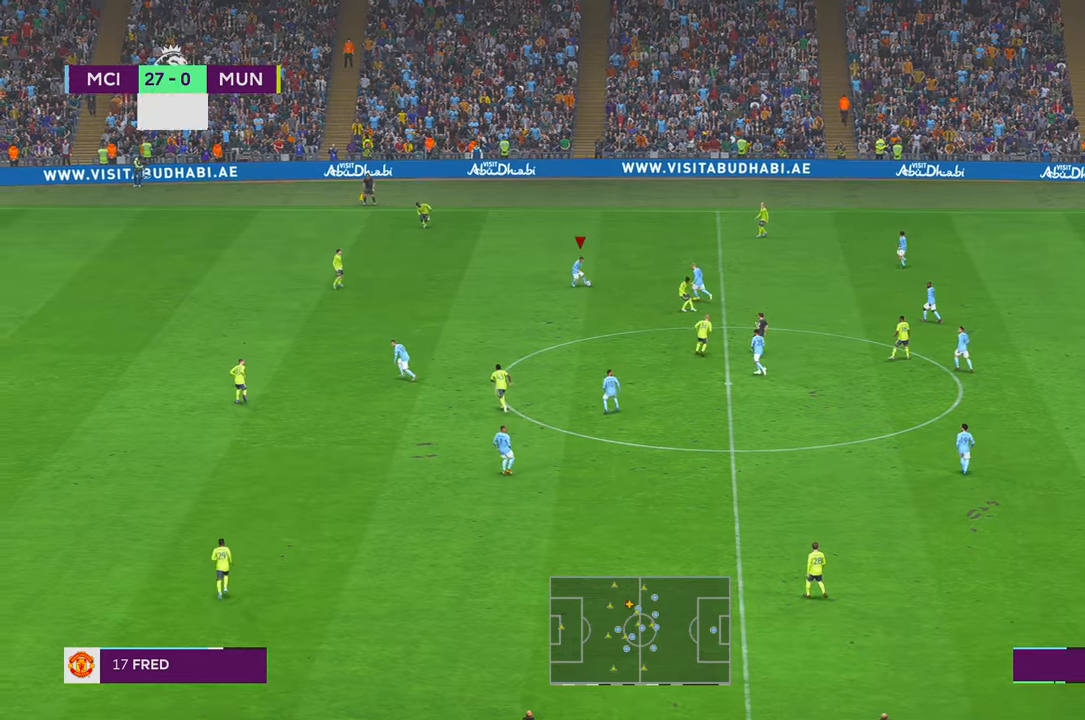
{"buttons": ["R2"], "left_stick": "down-left", "right_stick": "center", "events": [[50, "A", "up"]]}
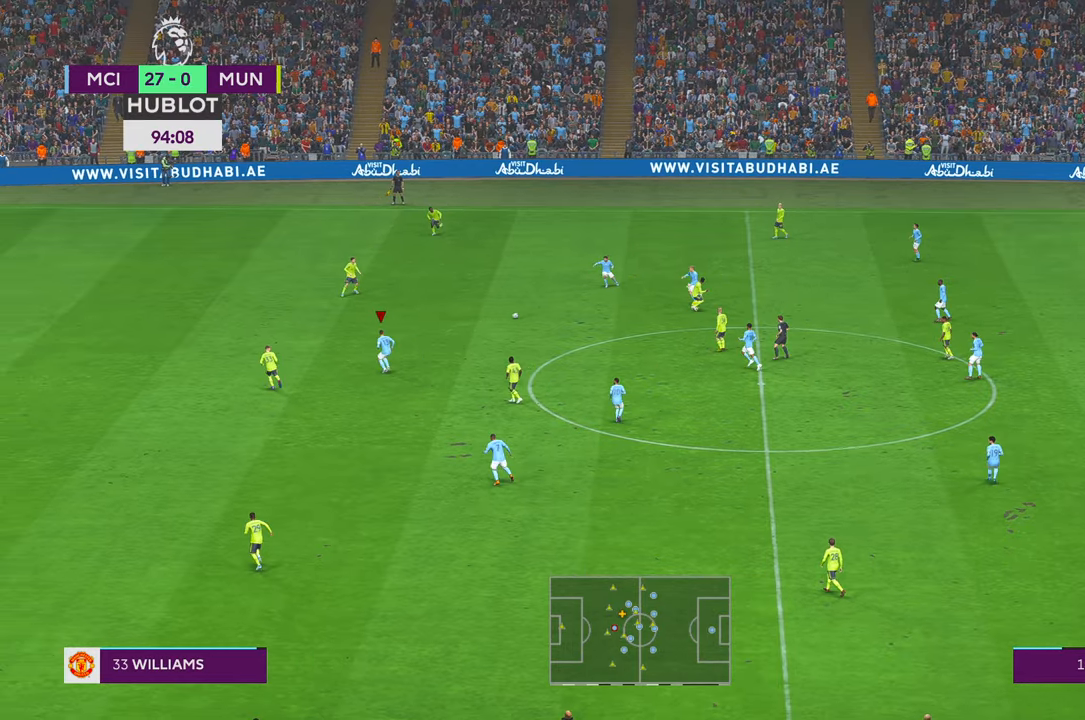
{"buttons": ["R2"], "left_stick": "down", "right_stick": "center", "events": [[500, "left_stick", "down"]]}
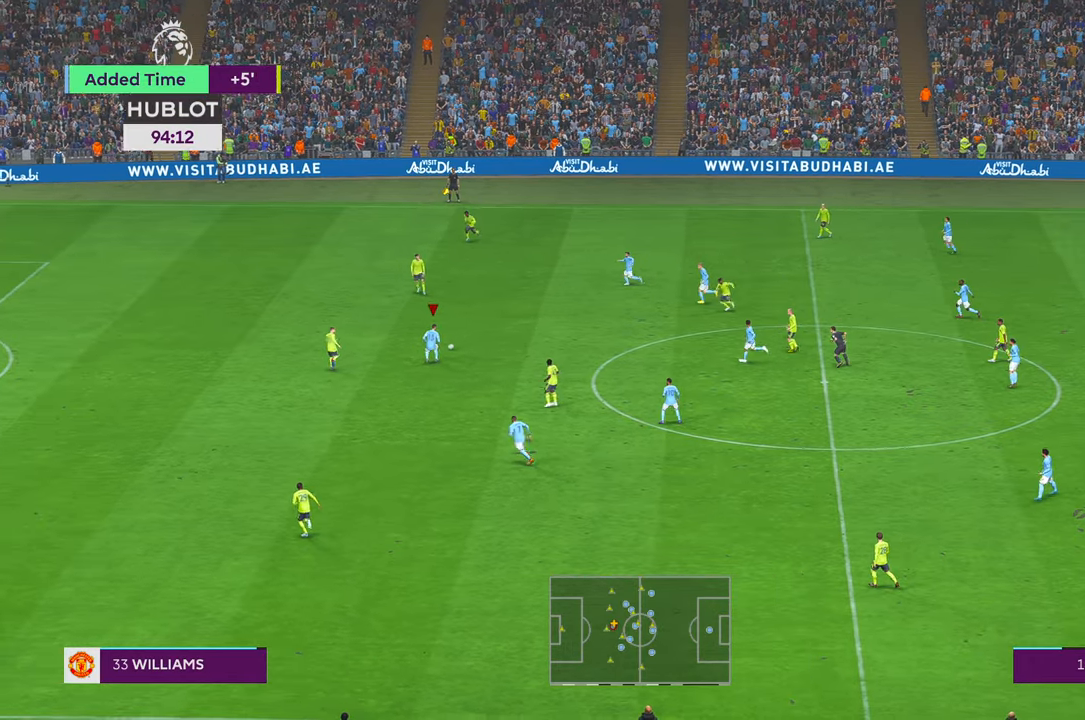
{"buttons": ["R2"], "left_stick": "down-left", "right_stick": "center", "events": [[233, "left_stick", "down-left"]]}
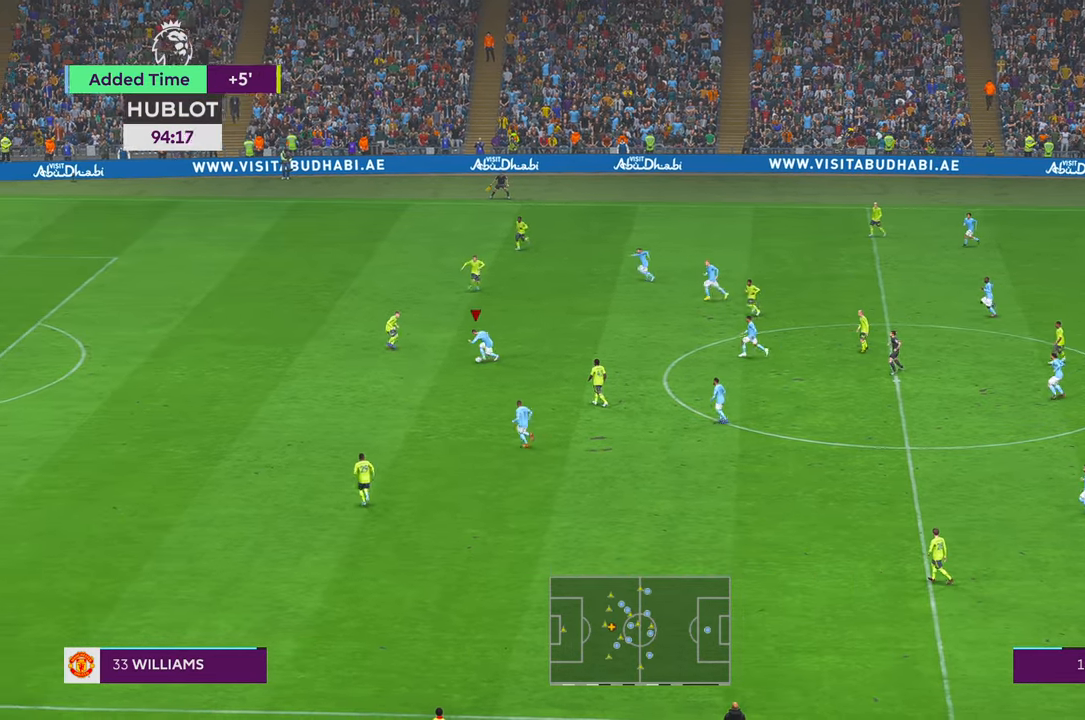
{"buttons": ["R2"], "left_stick": "left", "right_stick": "center", "events": [[433, "left_stick", "left"]]}
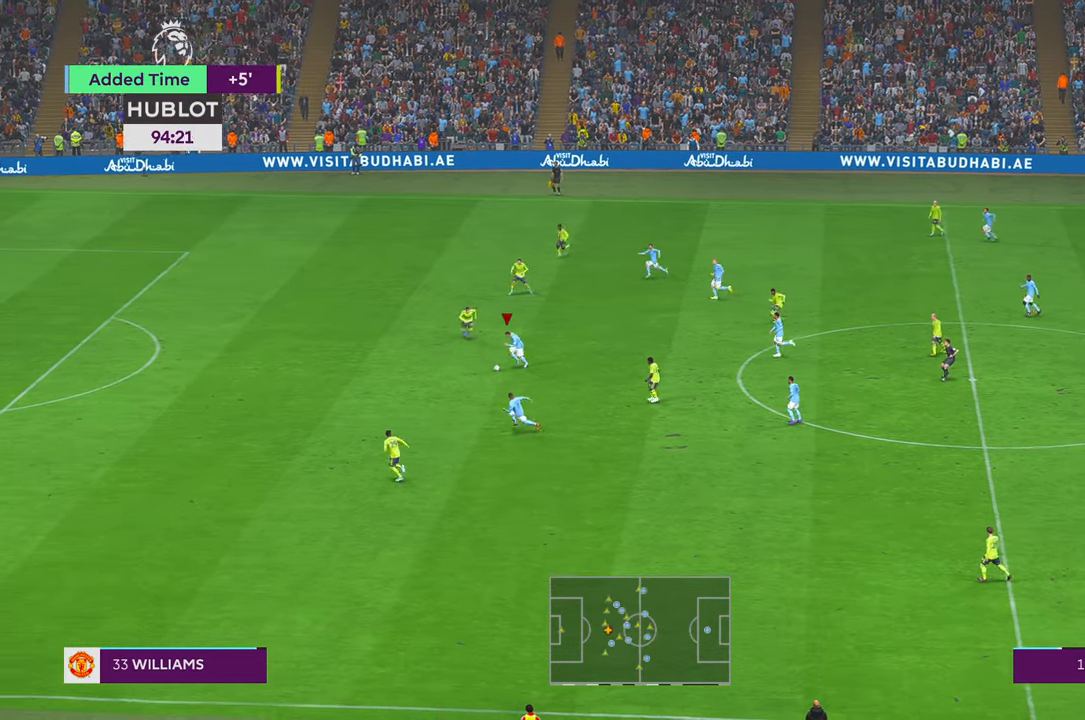
{"buttons": ["R2"], "left_stick": "left", "right_stick": "center", "events": []}
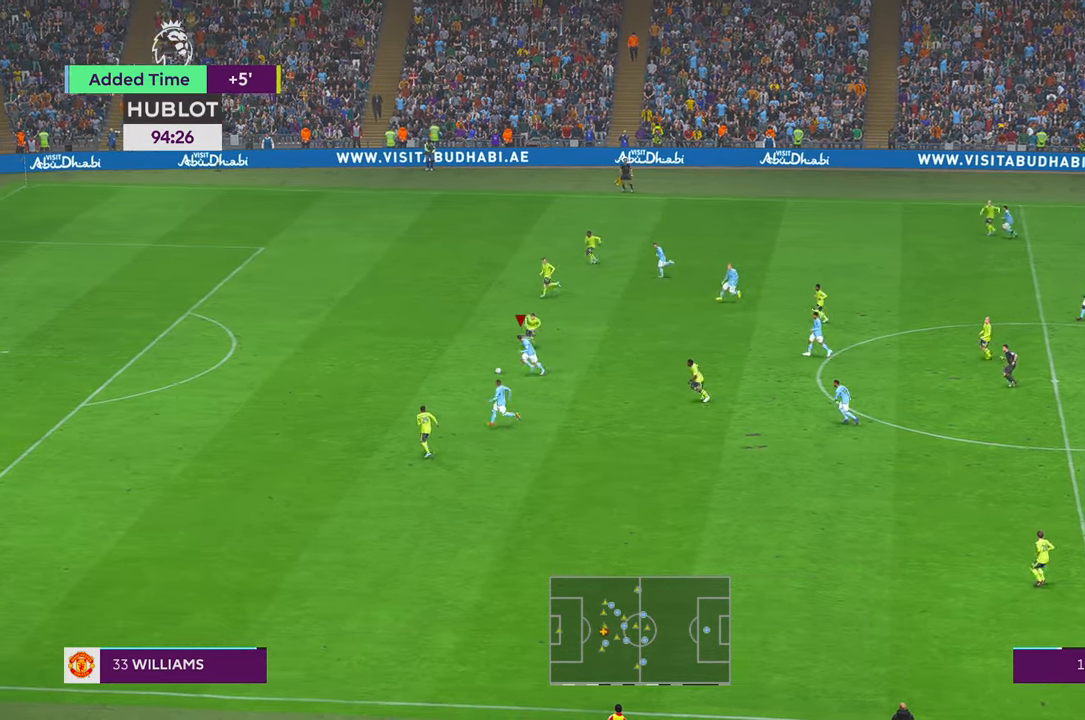
{"buttons": ["B", "R2"], "left_stick": "left", "right_stick": "center", "events": [[467, "B", "down"]]}
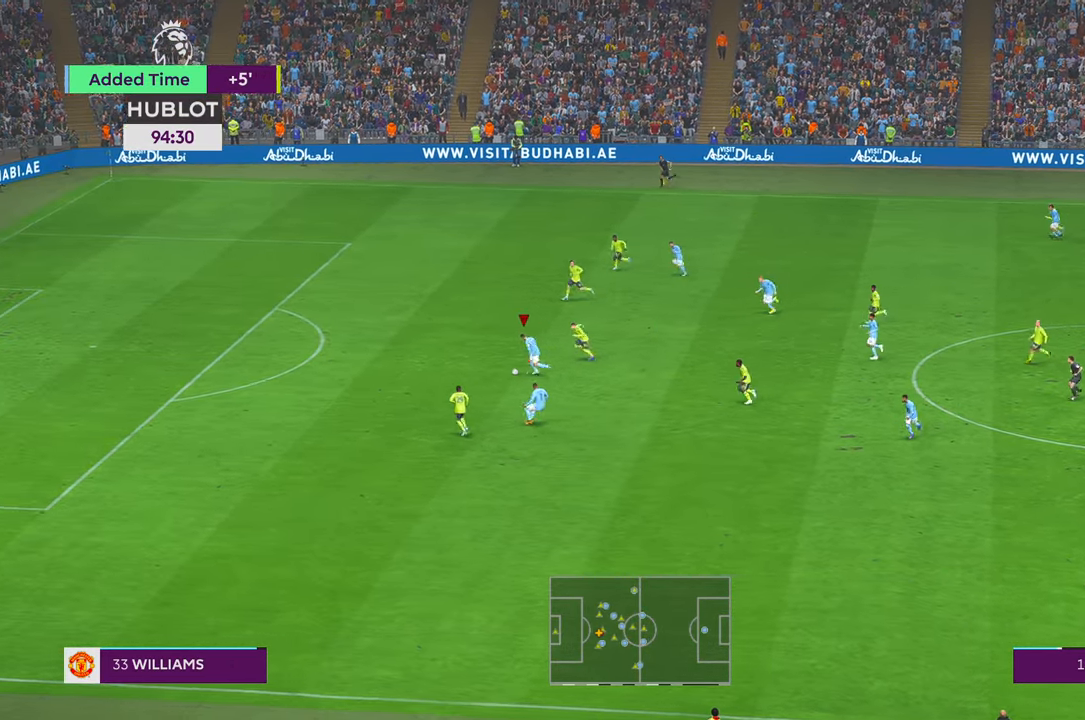
{"buttons": ["R2", "START"], "left_stick": "up-left", "right_stick": "center", "events": [[17, "B", "up"], [33, "X", "down"], [100, "left_stick", "up-left"], [150, "X", "up"], [250, "B", "down"], [267, "START", "down"], [283, "START", "up"], [300, "B", "up"], [367, "START", "down"], [383, "START", "up"], [500, "START", "down"]]}
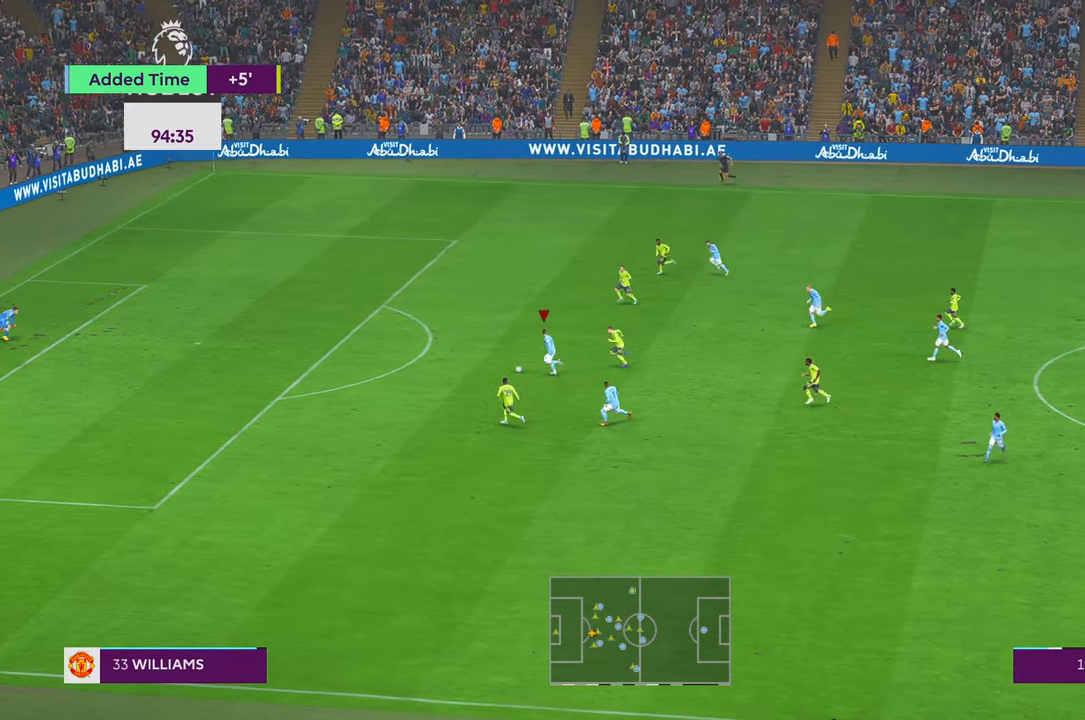
{"buttons": ["R2"], "left_stick": "up-left", "right_stick": "center", "events": [[17, "START", "up"], [183, "B", "down"], [200, "B", "up"]]}
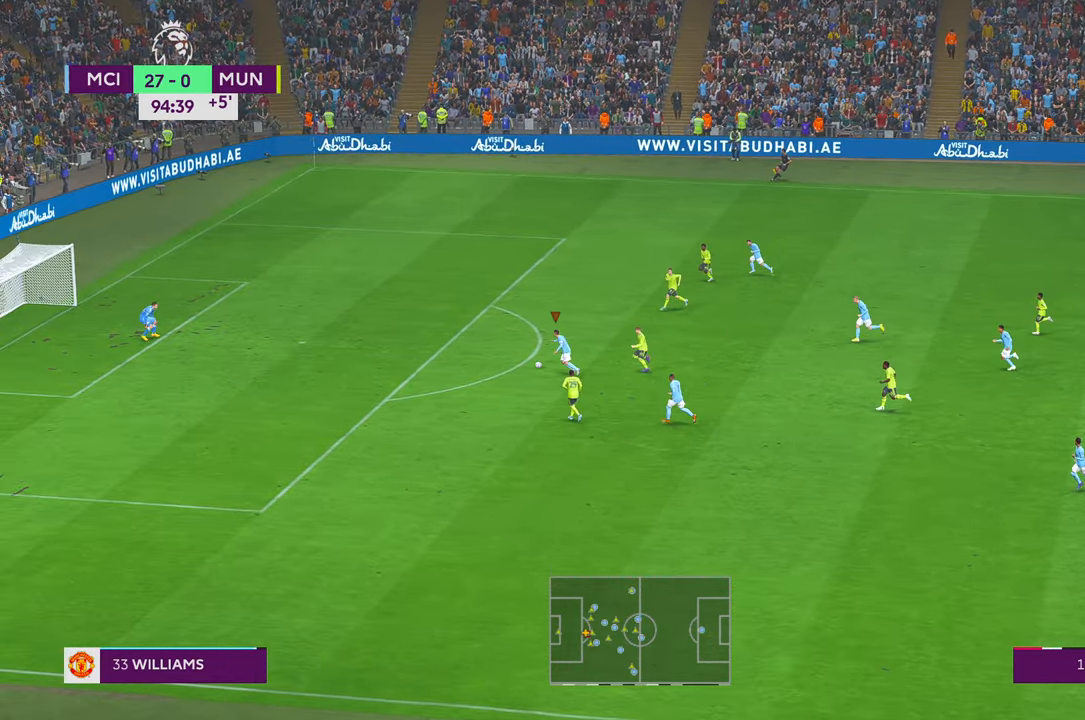
{"buttons": ["R2"], "left_stick": "up-left", "right_stick": "center", "events": []}
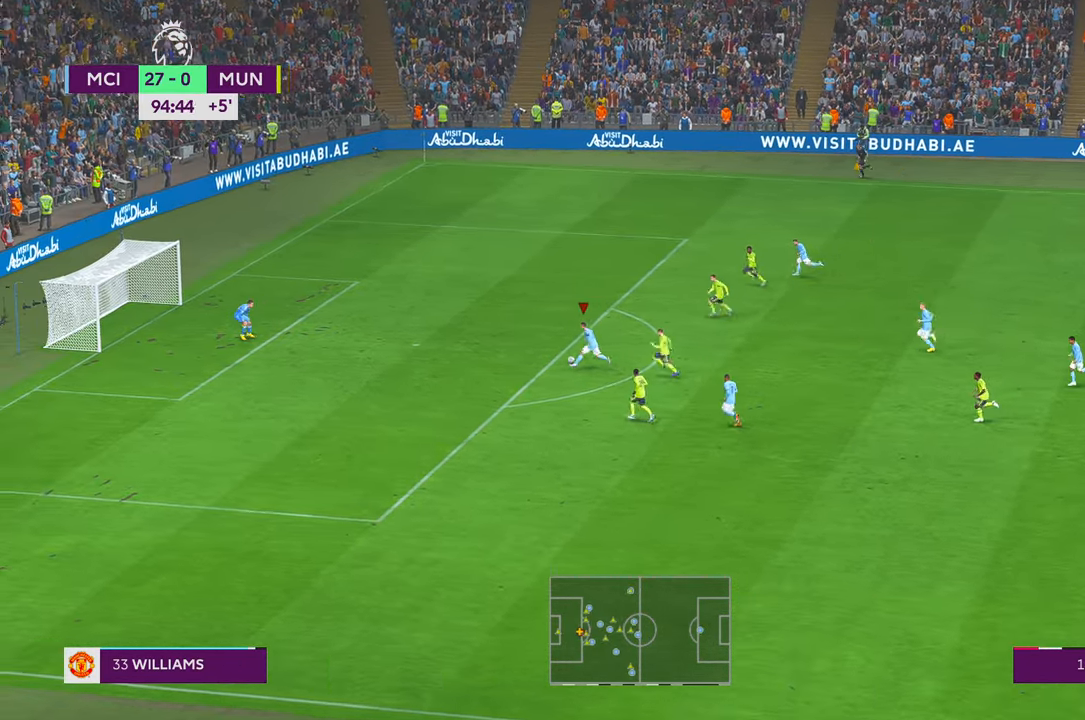
{"buttons": [], "left_stick": "down-left", "right_stick": "center", "events": [[17, "R2", "up"], [33, "left_stick", "left"], [133, "B", "down"], [133, "R1", "down"], [200, "left_stick", "down-left"], [267, "B", "up"], [300, "R1", "up"]]}
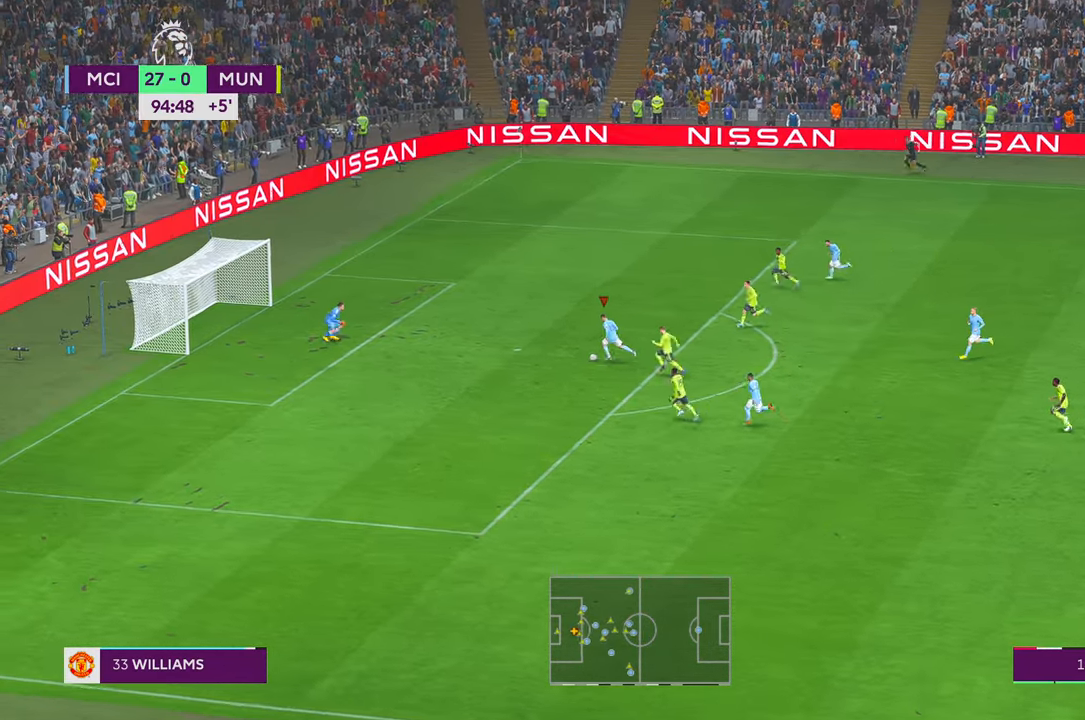
{"buttons": [], "left_stick": "down-left", "right_stick": "center", "events": []}
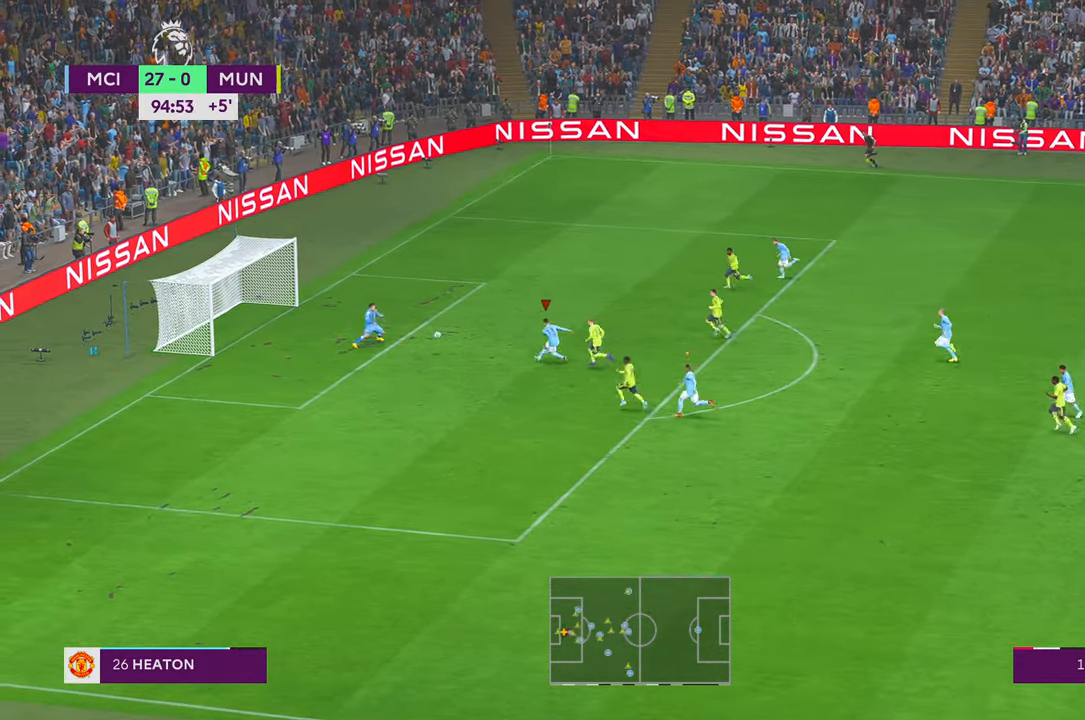
{"buttons": [], "left_stick": "center", "right_stick": "center", "events": [[200, "left_stick", "center"]]}
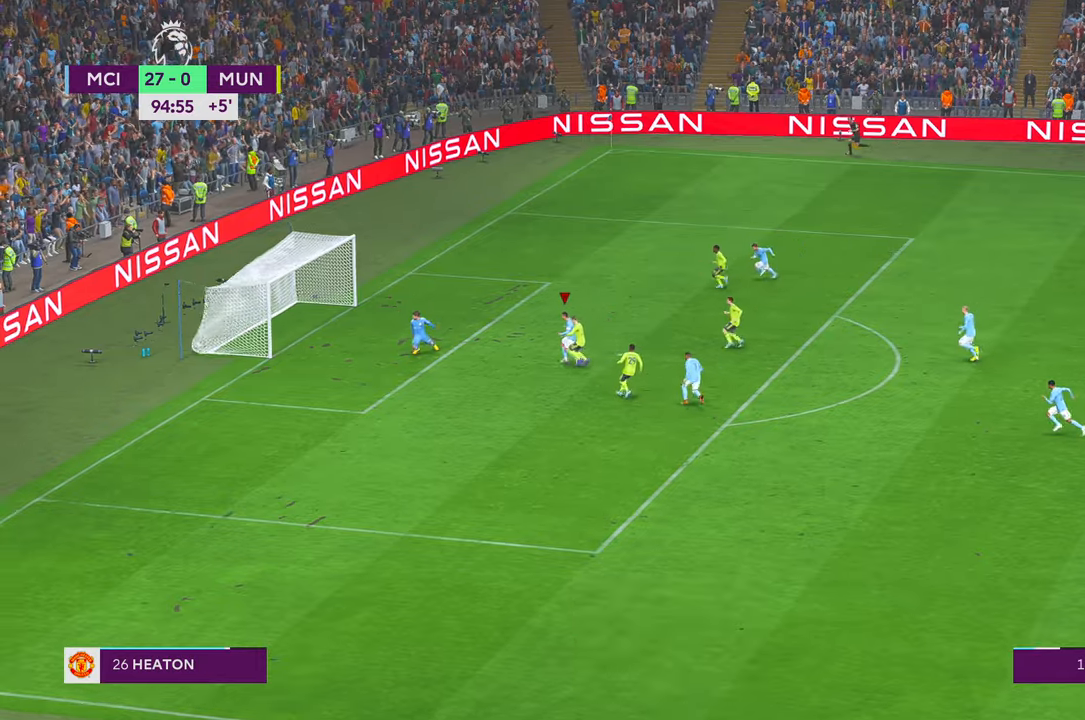
{"buttons": [], "left_stick": "center", "right_stick": "center", "events": []}
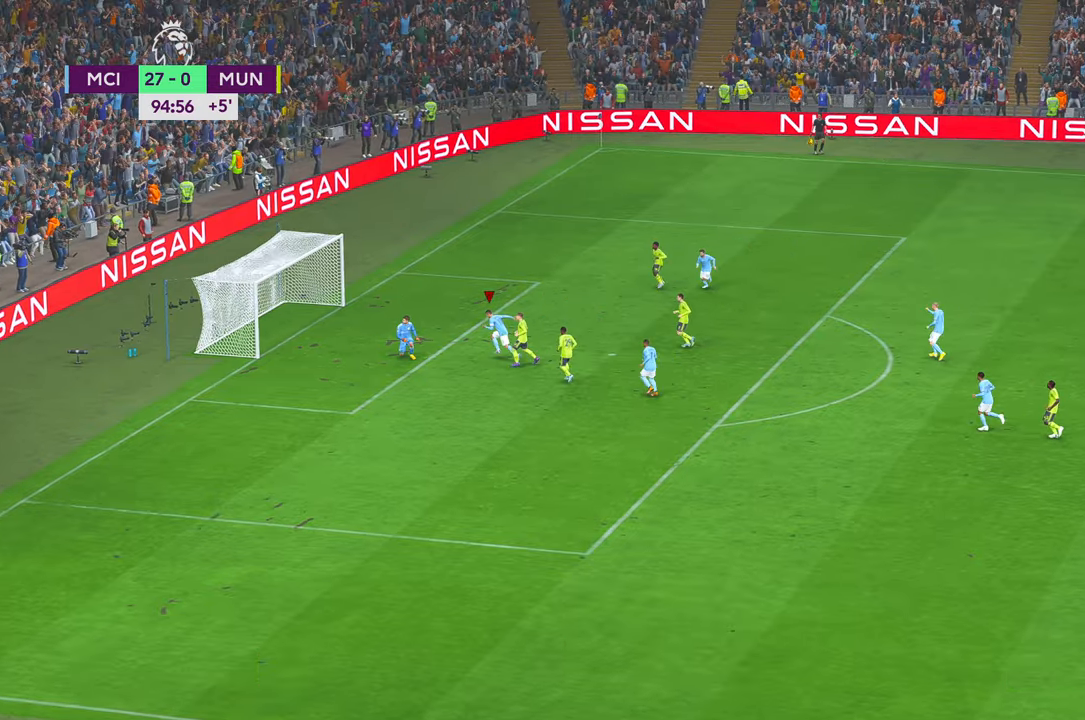
{"buttons": [], "left_stick": "down", "right_stick": "center", "events": [[500, "left_stick", "down"]]}
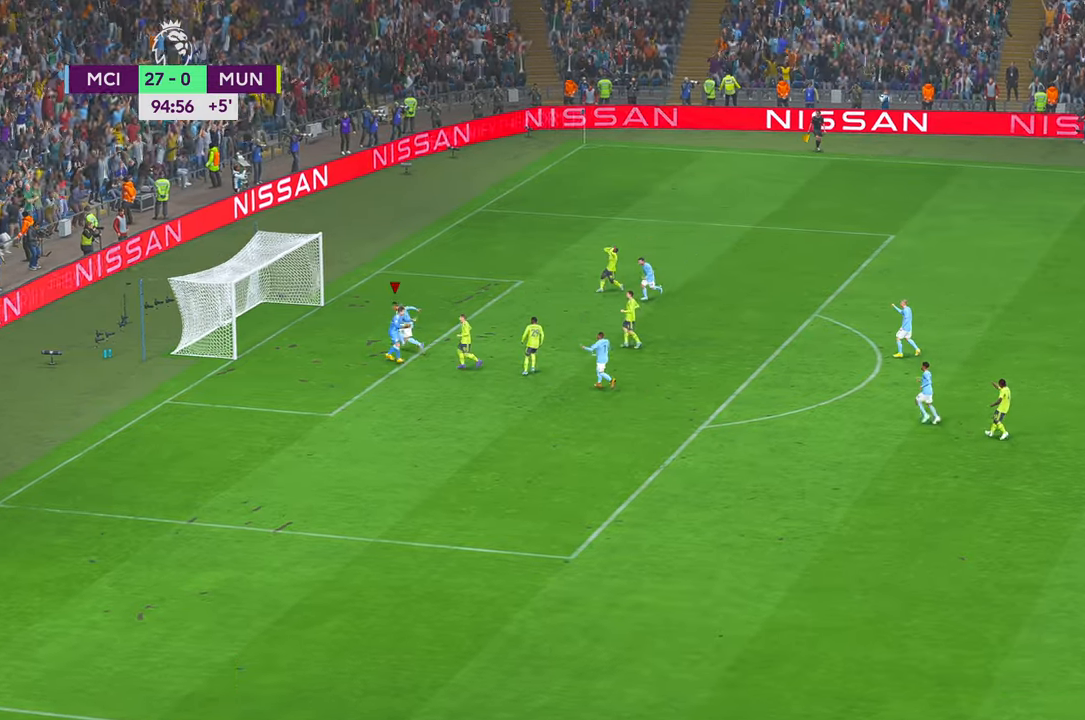
{"buttons": [], "left_stick": "down", "right_stick": "center", "events": []}
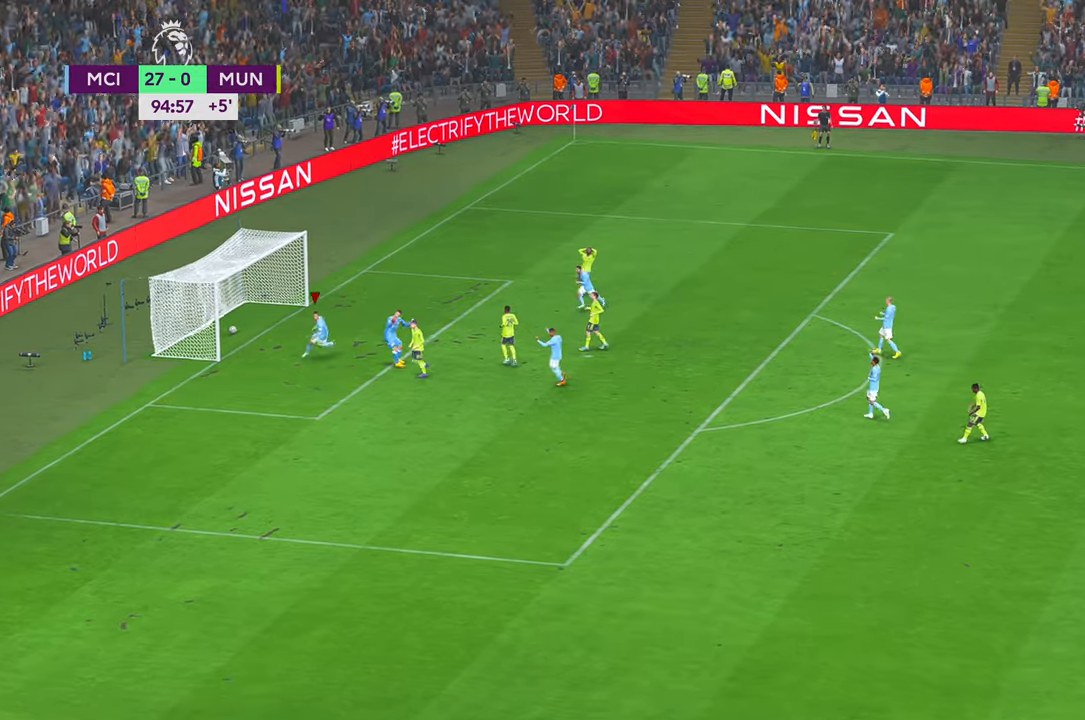
{"buttons": [], "left_stick": "down-left", "right_stick": "center", "events": [[300, "left_stick", "down-left"]]}
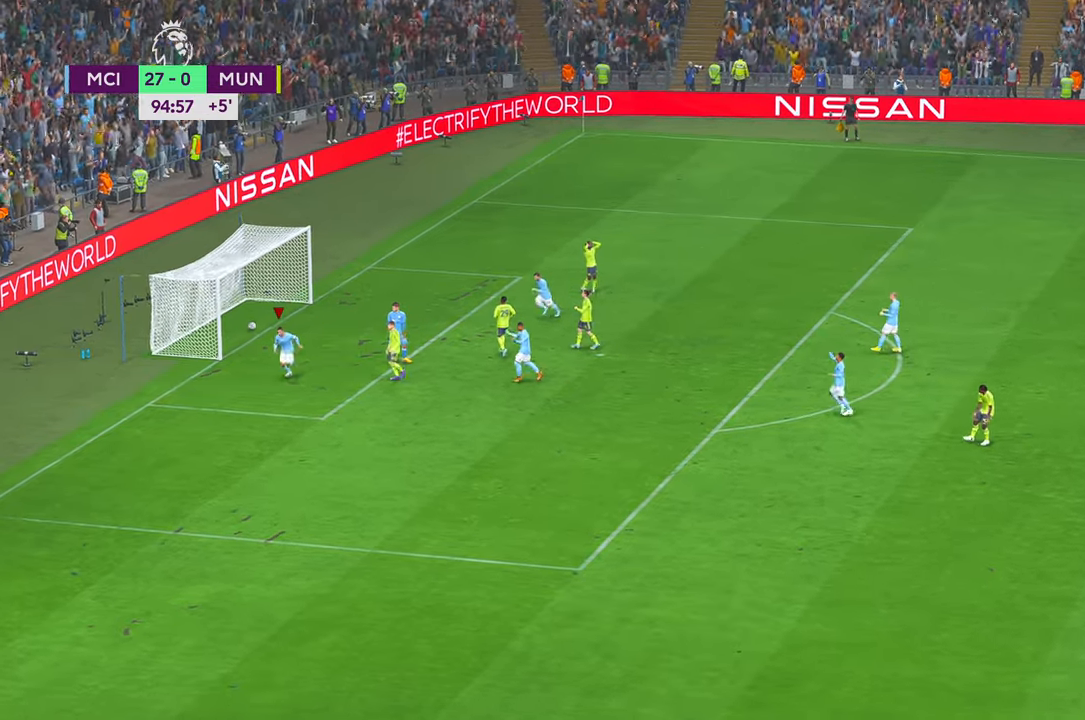
{"buttons": ["A"], "left_stick": "down-left", "right_stick": "center", "events": [[250, "A", "down"]]}
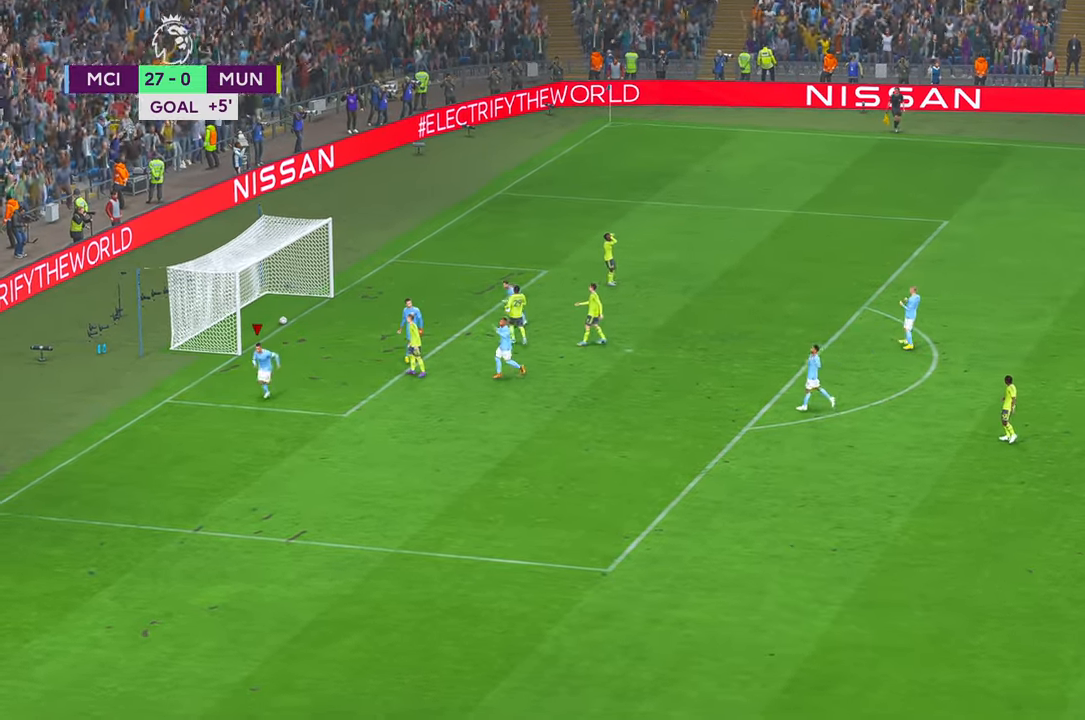
{"buttons": [], "left_stick": "center", "right_stick": "center", "events": [[117, "left_stick", "center"], [150, "A", "up"]]}
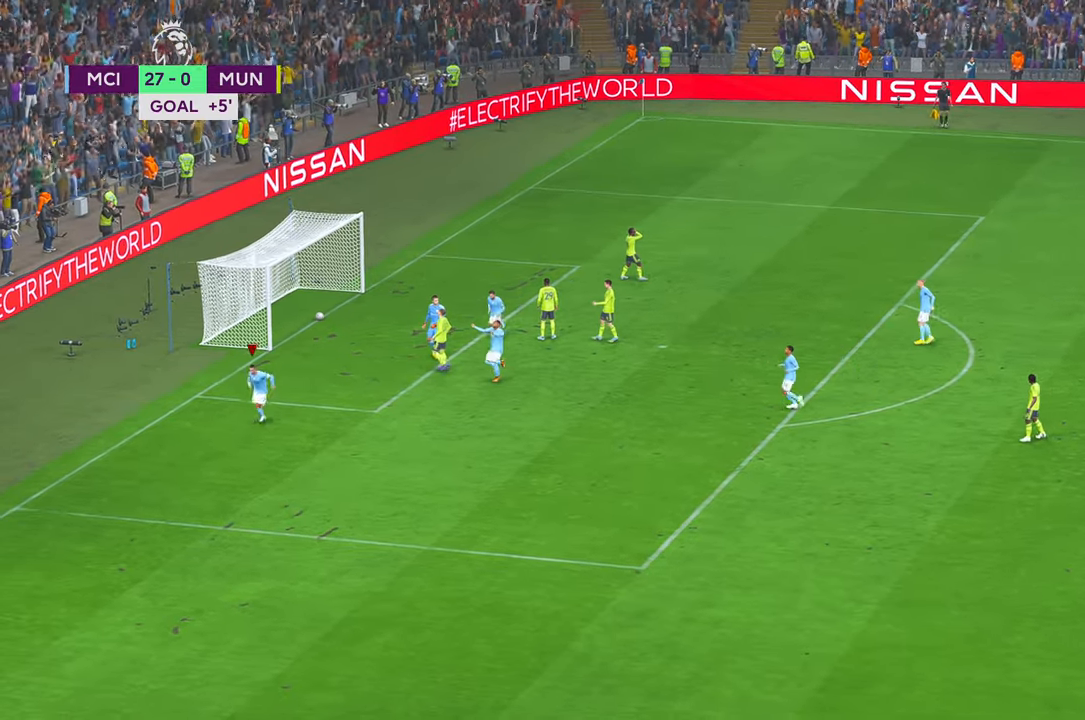
{"buttons": [], "left_stick": "center", "right_stick": "center", "events": []}